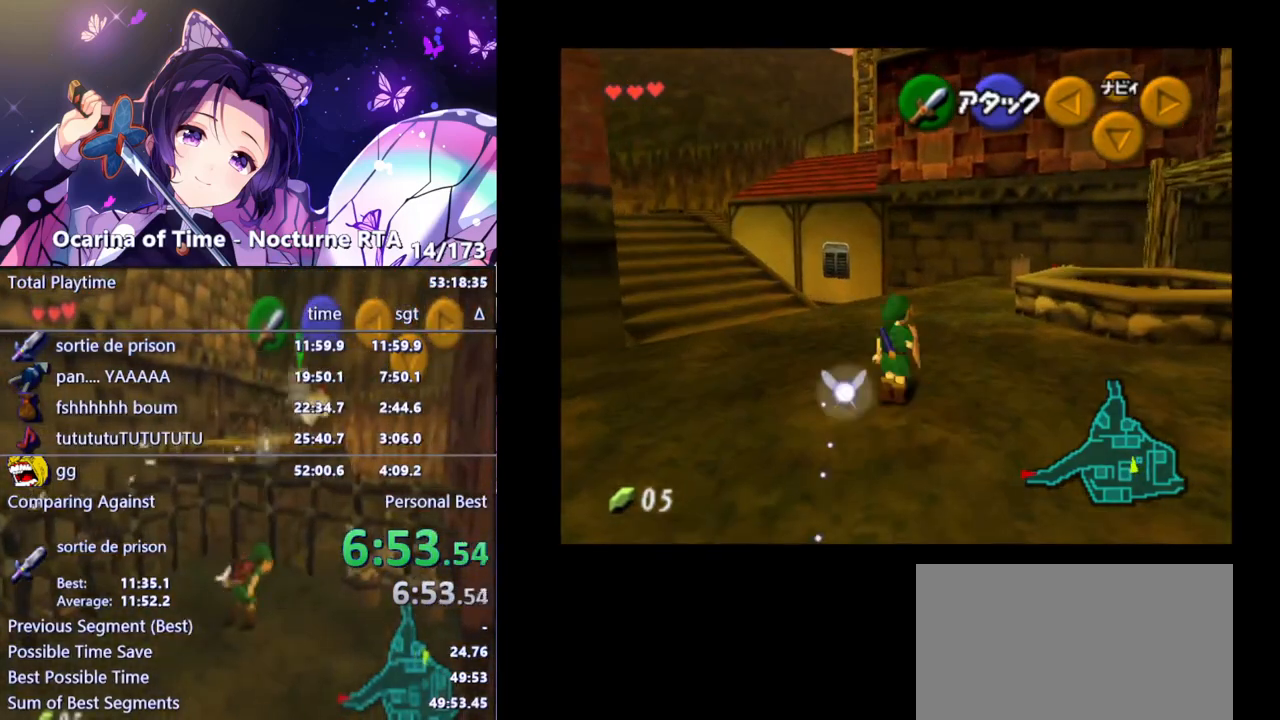
Gameplay with a controller (Nintendo layout); each line is a JSON object with the inputs held at the frame after it. "events" lists button and stick changes between this image and that frame as [ms after this image, input, new state], when the widget could be followed in between. Not read: L3 R3.
{"buttons": [], "left_stick": "up", "right_stick": "center", "events": [[150, "A", "down"], [183, "left_stick", "up"], [317, "A", "up"]]}
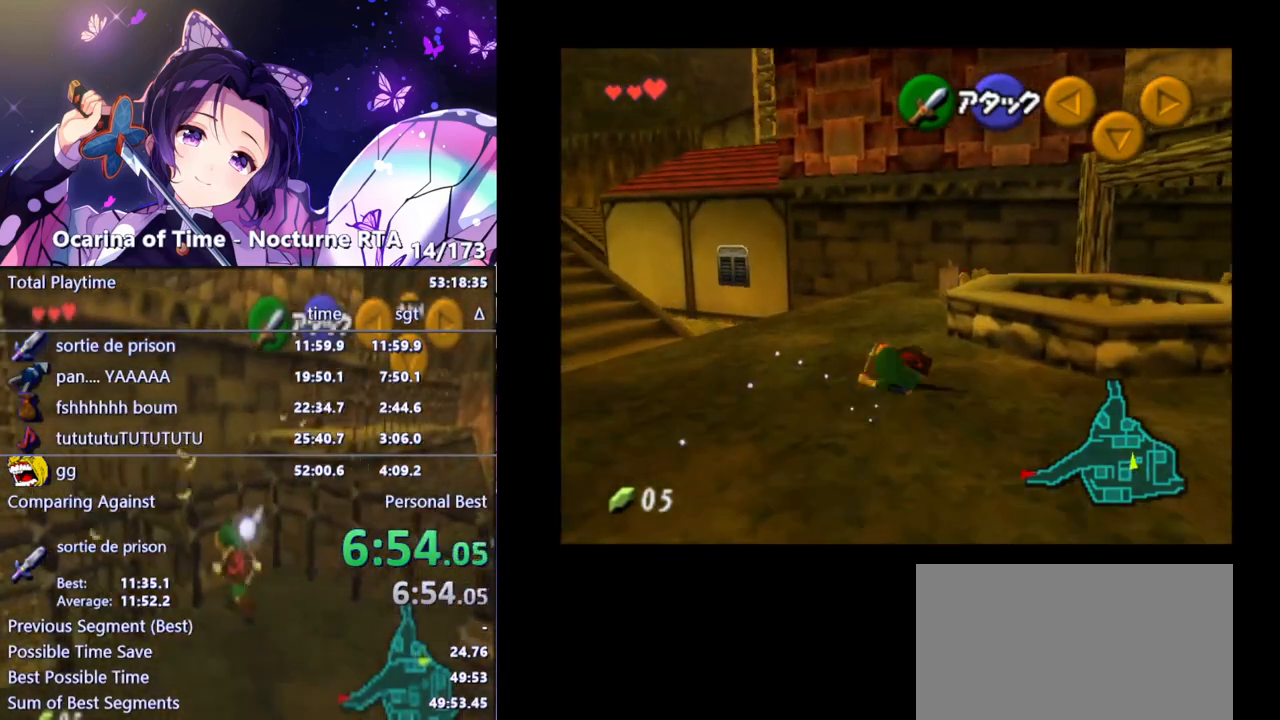
{"buttons": ["A"], "left_stick": "up", "right_stick": "center", "events": [[400, "A", "down"]]}
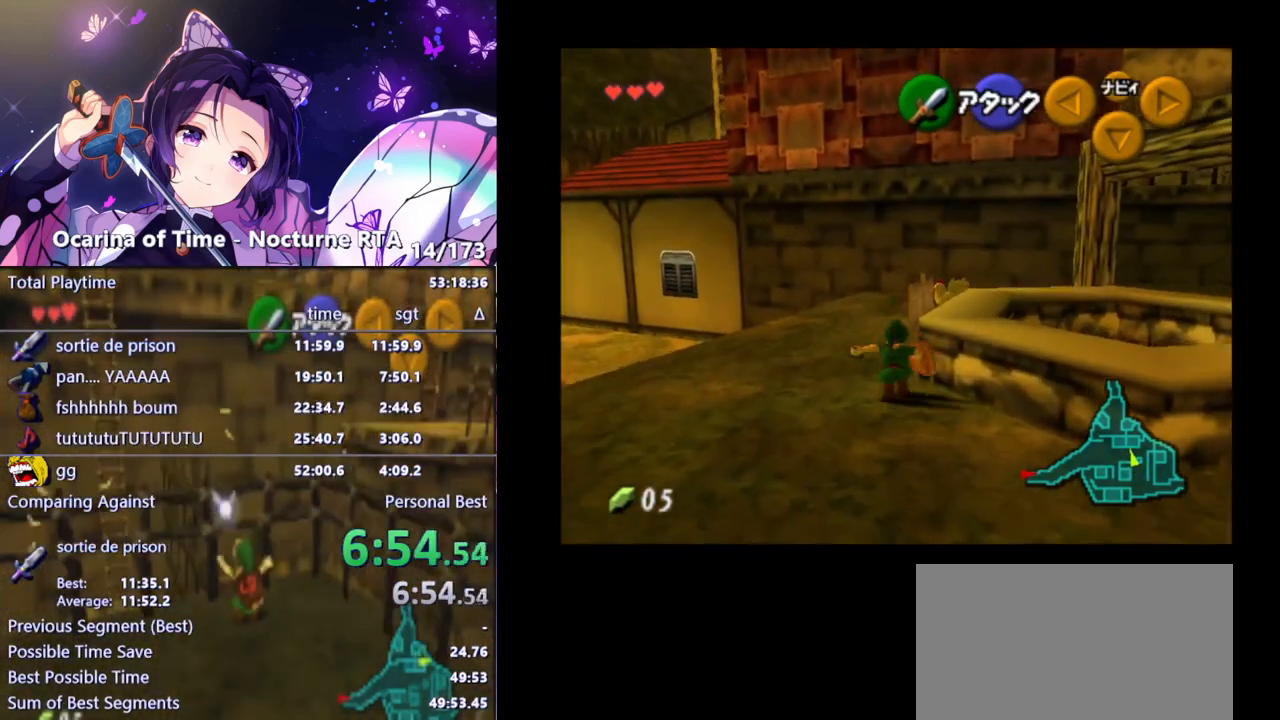
{"buttons": [], "left_stick": "up", "right_stick": "center", "events": [[100, "A", "up"]]}
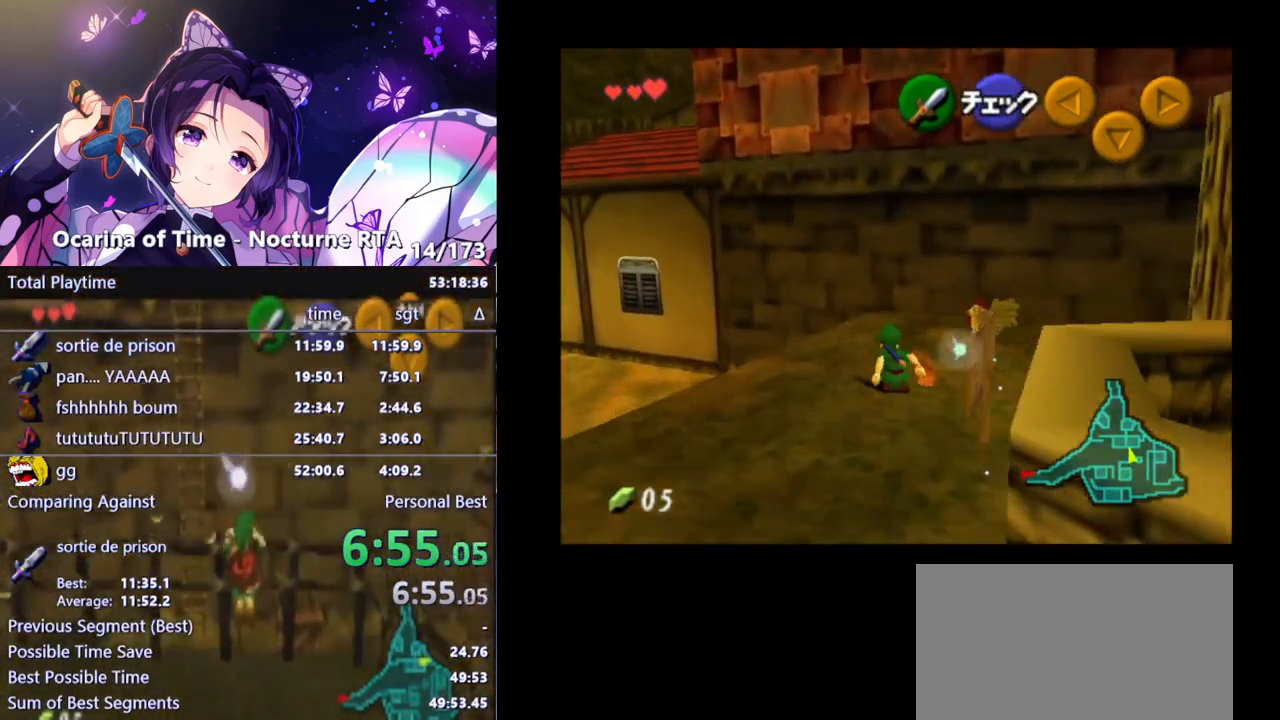
{"buttons": [], "left_stick": "up-right", "right_stick": "center", "events": [[167, "left_stick", "up-right"]]}
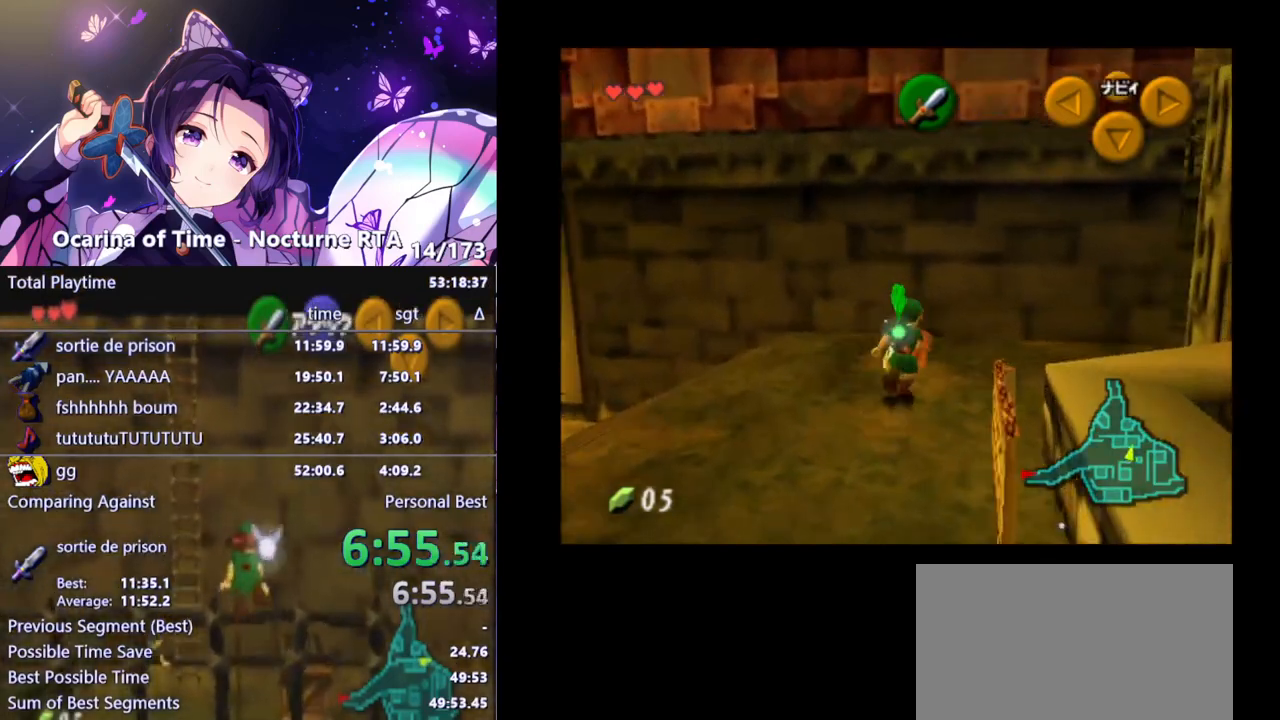
{"buttons": [], "left_stick": "center", "right_stick": "center", "events": [[67, "A", "down"], [100, "left_stick", "center"], [167, "A", "up"], [217, "A", "down"], [283, "A", "up"], [367, "A", "down"], [467, "A", "up"]]}
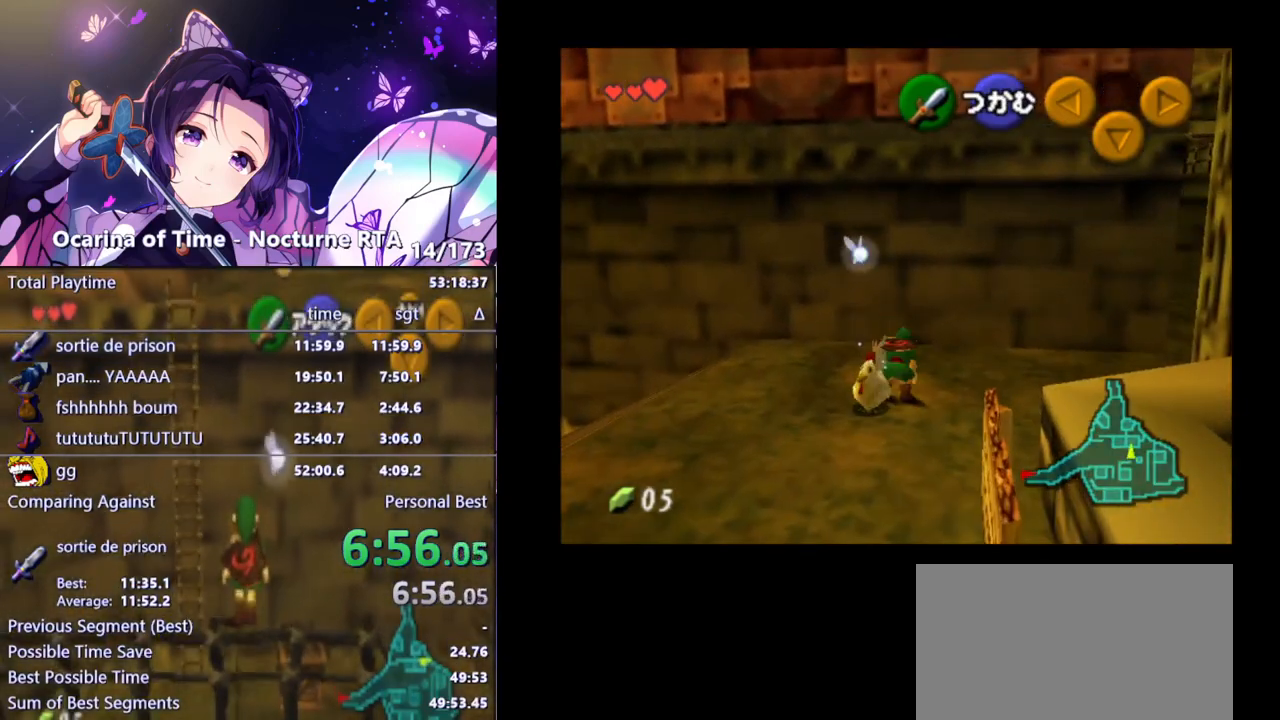
{"buttons": [], "left_stick": "center", "right_stick": "center", "events": [[33, "left_stick", "down"], [267, "left_stick", "center"]]}
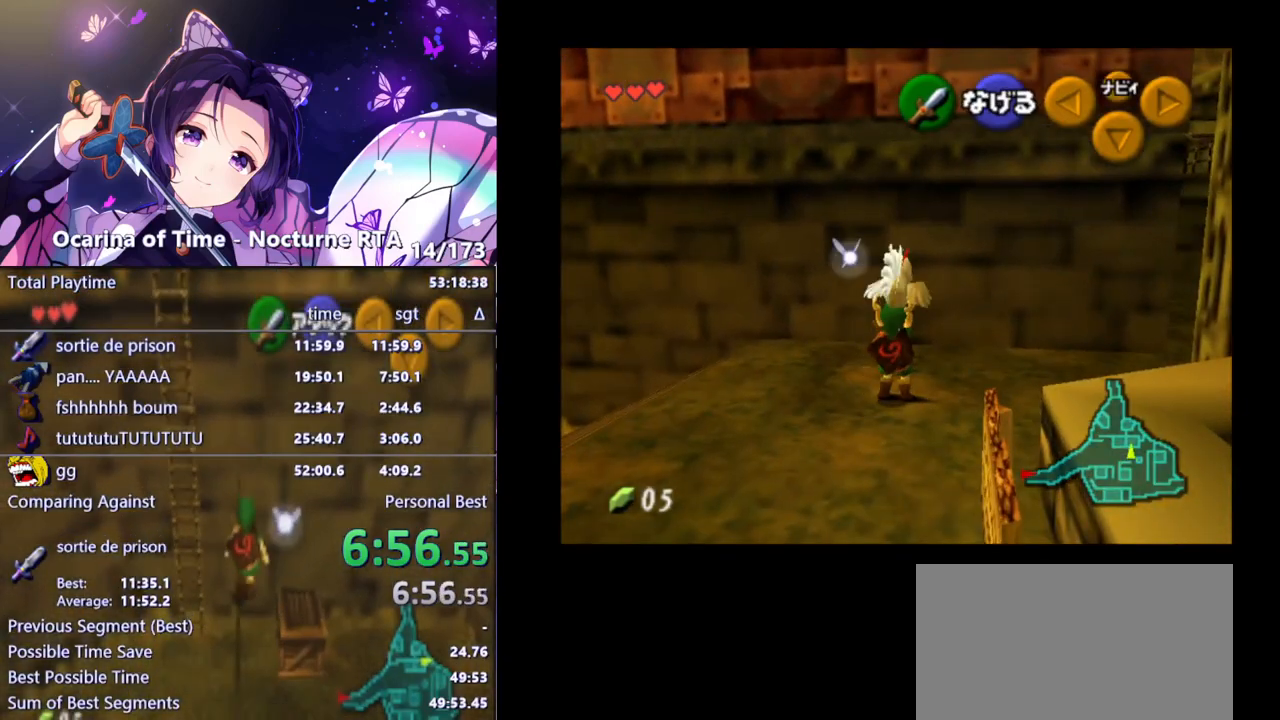
{"buttons": ["L1"], "left_stick": "down", "right_stick": "center", "events": [[83, "L1", "down"], [183, "left_stick", "down"]]}
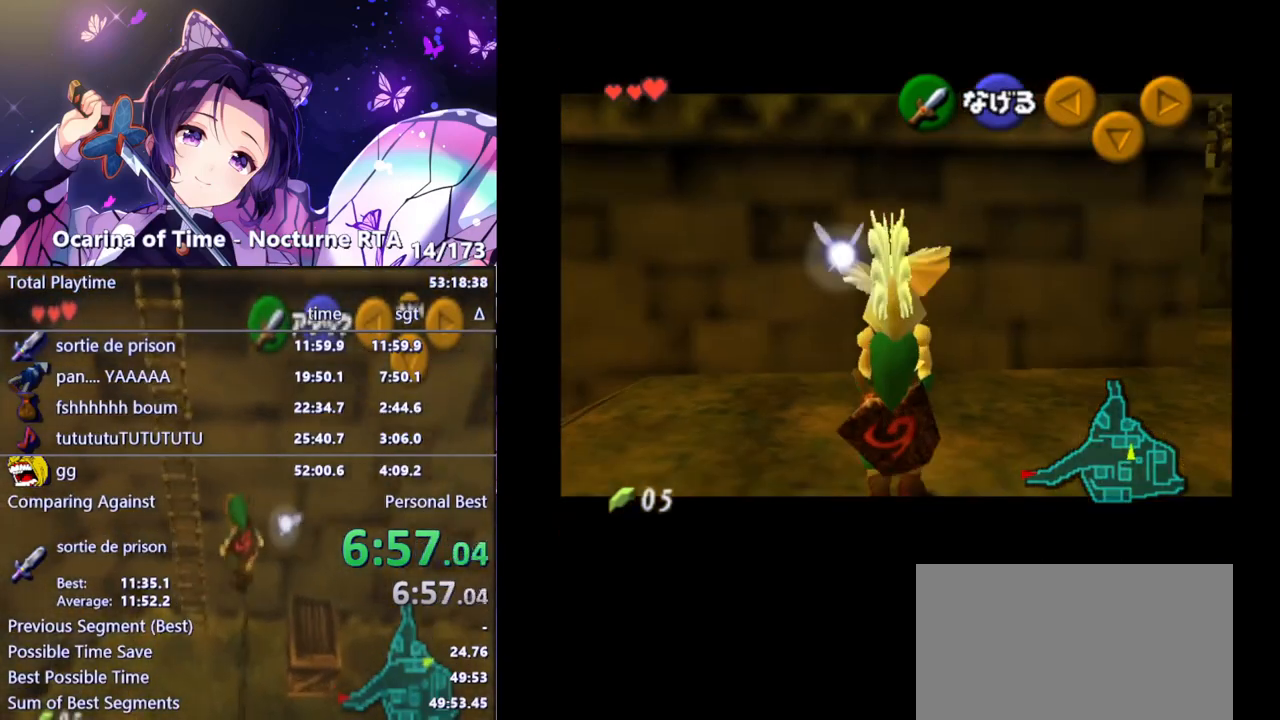
{"buttons": ["L1"], "left_stick": "down", "right_stick": "center", "events": []}
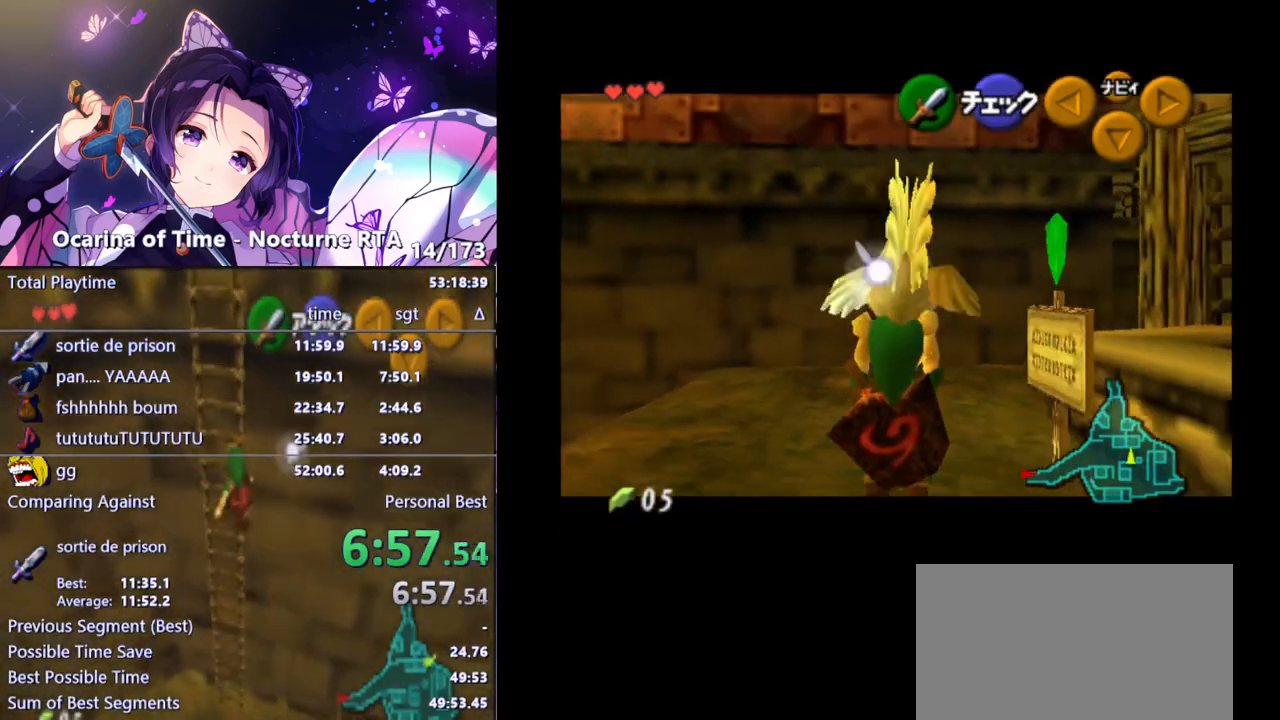
{"buttons": ["L1"], "left_stick": "down", "right_stick": "center", "events": []}
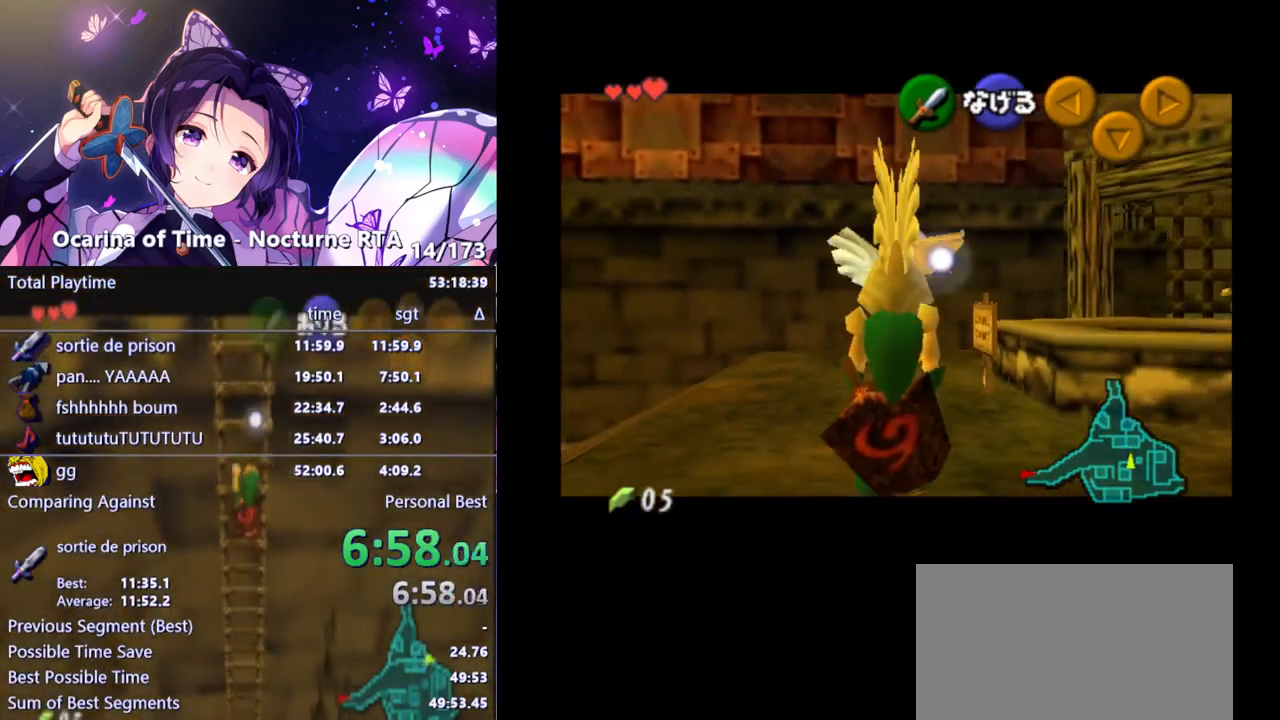
{"buttons": ["L1"], "left_stick": "down", "right_stick": "center", "events": []}
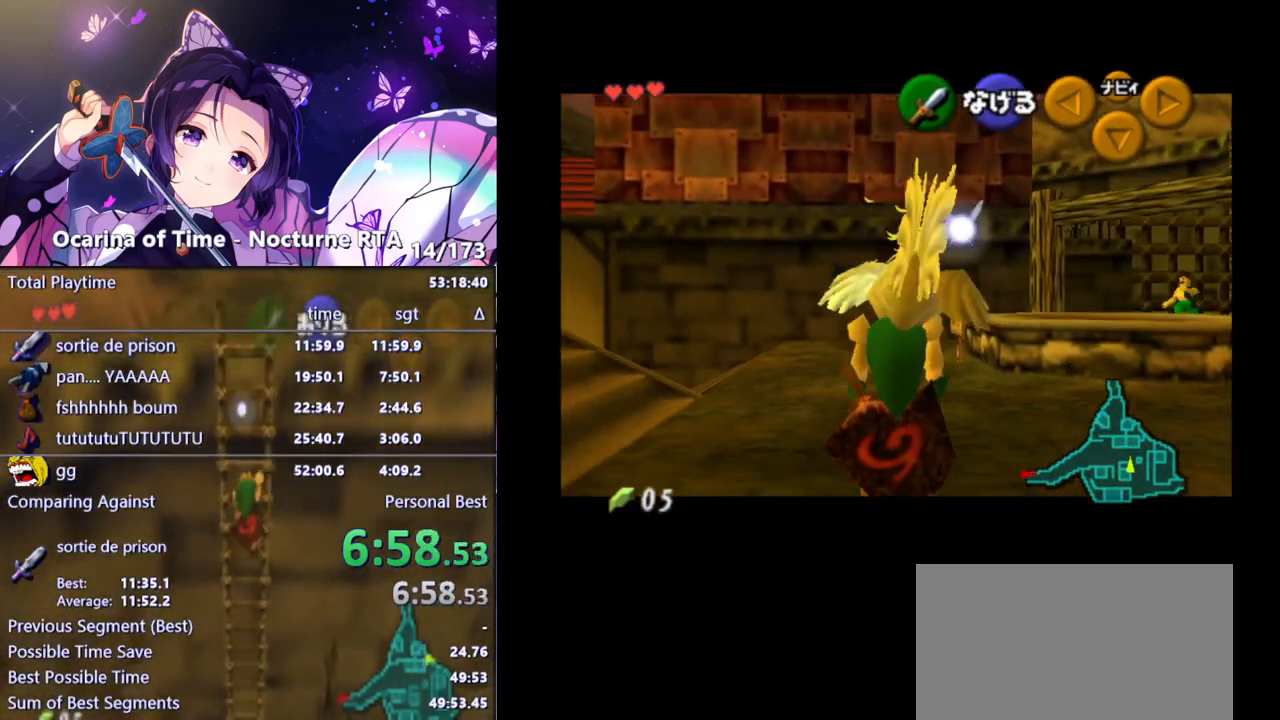
{"buttons": ["L1"], "left_stick": "down", "right_stick": "center", "events": []}
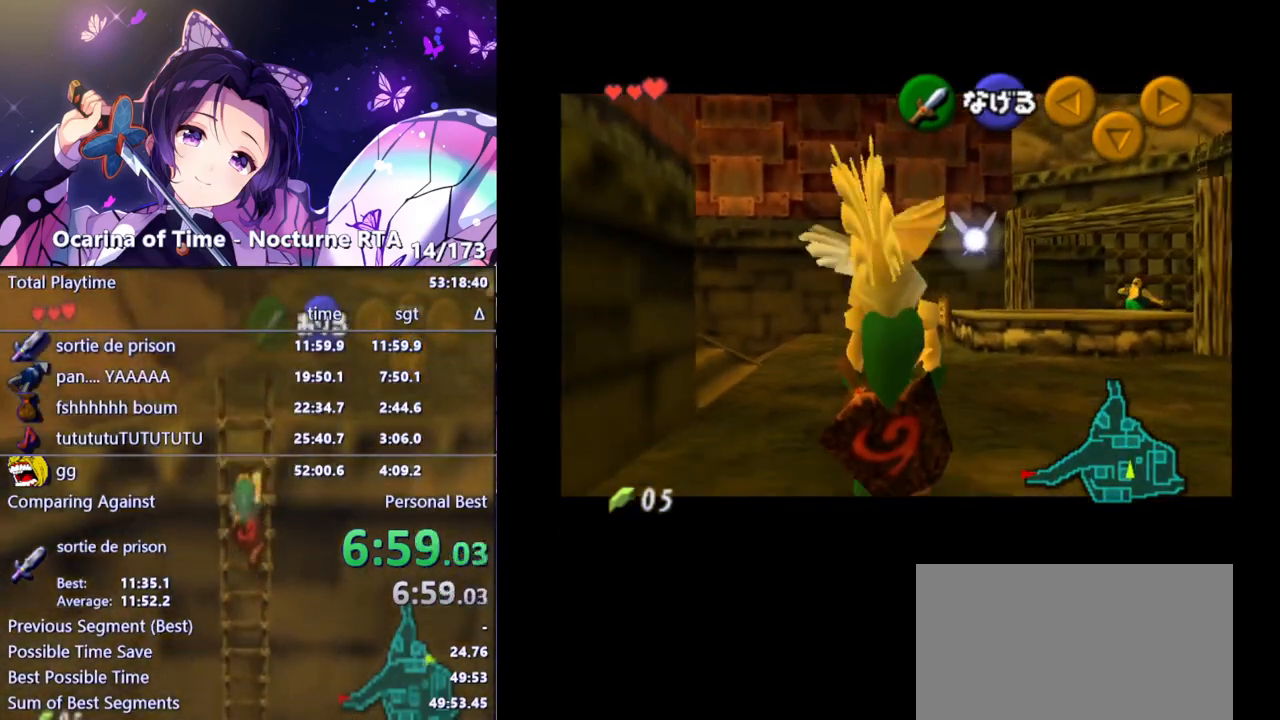
{"buttons": ["L1"], "left_stick": "down", "right_stick": "center", "events": []}
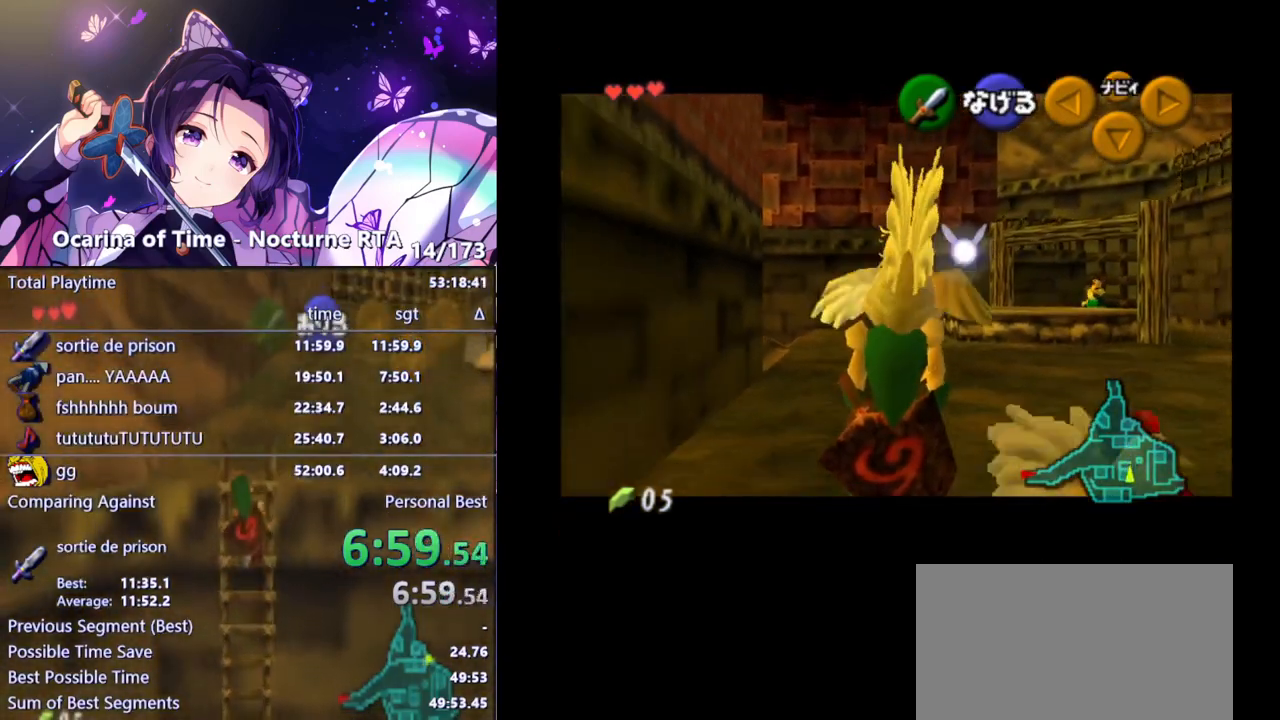
{"buttons": [], "left_stick": "center", "right_stick": "center", "events": [[217, "L1", "up"], [367, "L1", "down"], [467, "L1", "up"], [500, "left_stick", "center"]]}
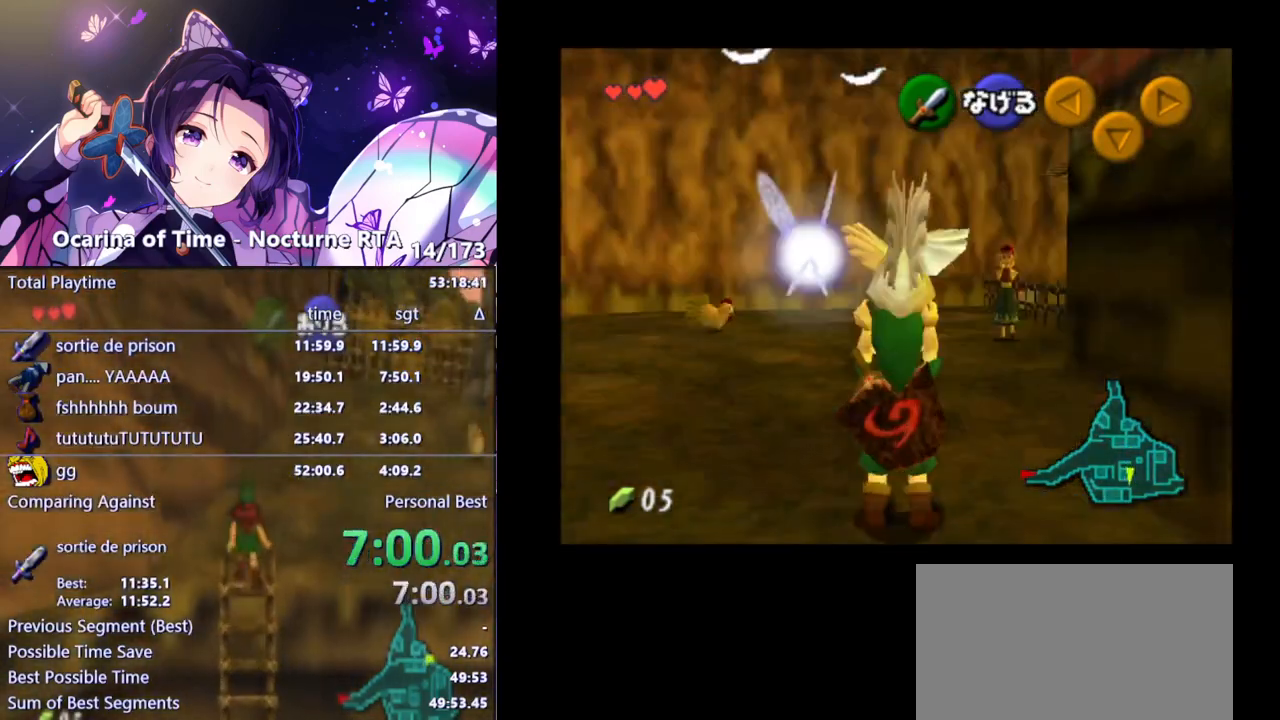
{"buttons": [], "left_stick": "up-right", "right_stick": "center", "events": [[117, "left_stick", "up"], [467, "left_stick", "up-right"]]}
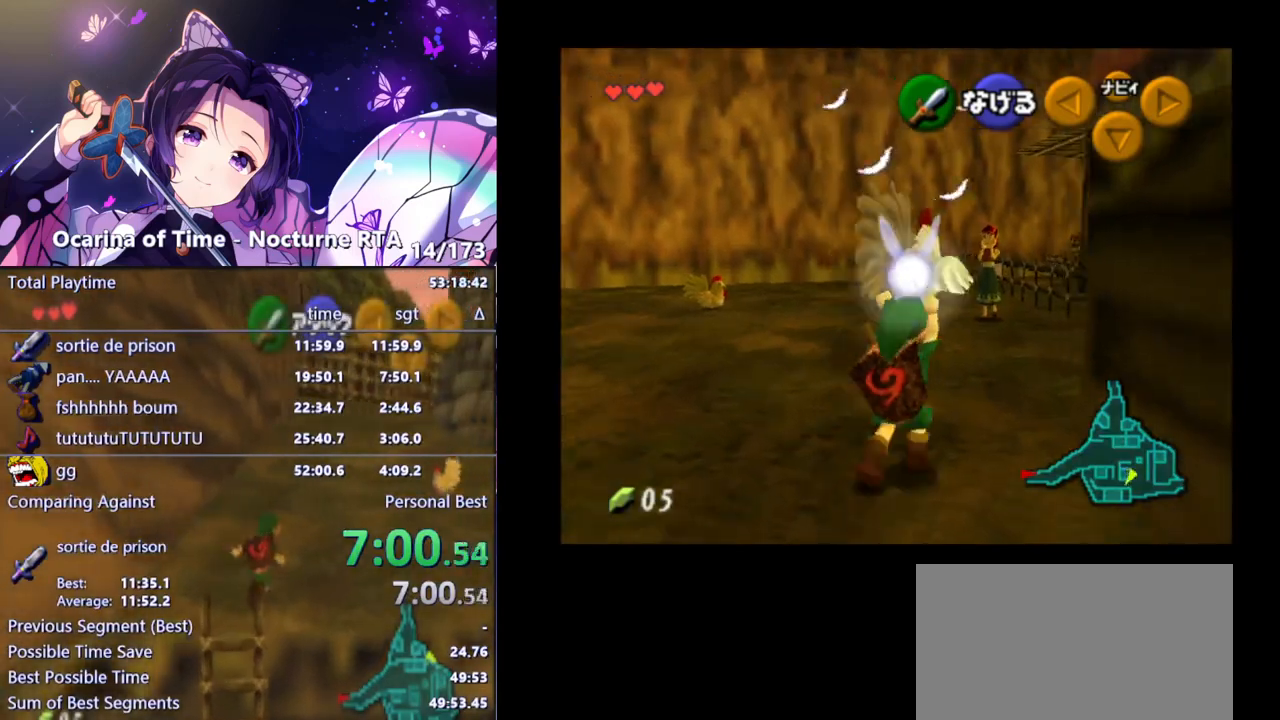
{"buttons": [], "left_stick": "up-right", "right_stick": "center", "events": []}
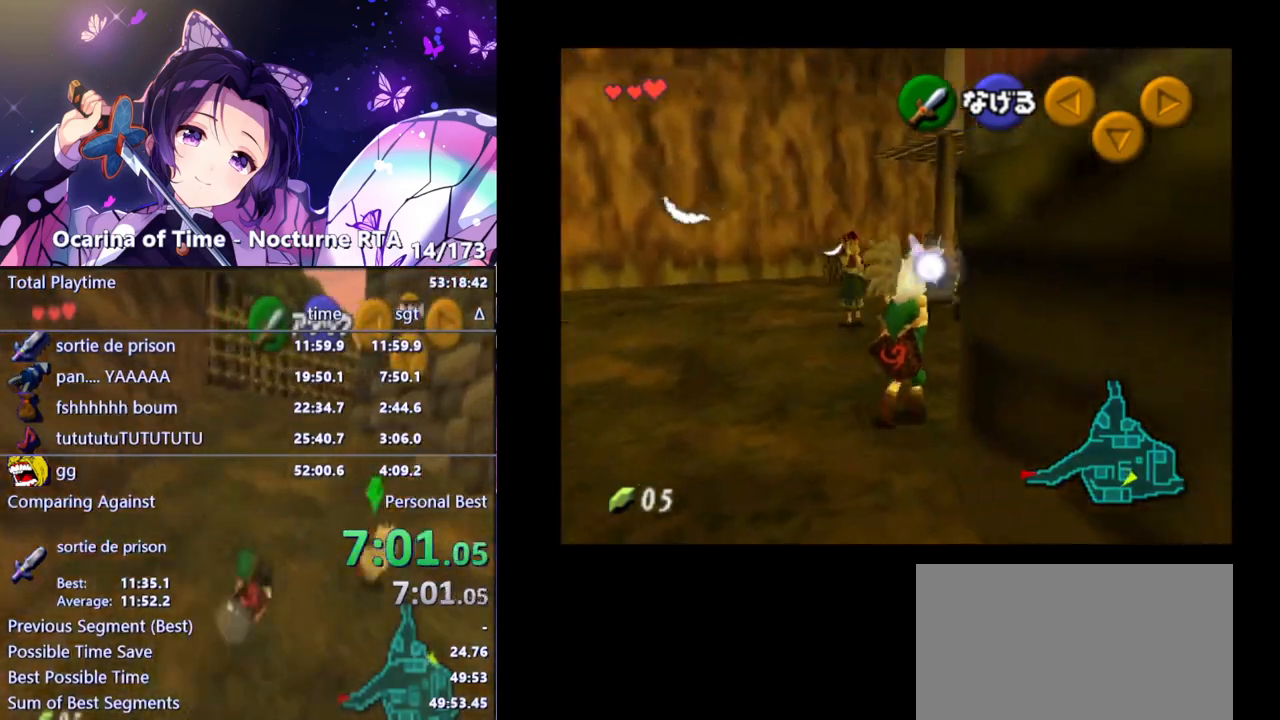
{"buttons": ["A"], "left_stick": "up", "right_stick": "center", "events": [[217, "left_stick", "up"], [450, "A", "down"]]}
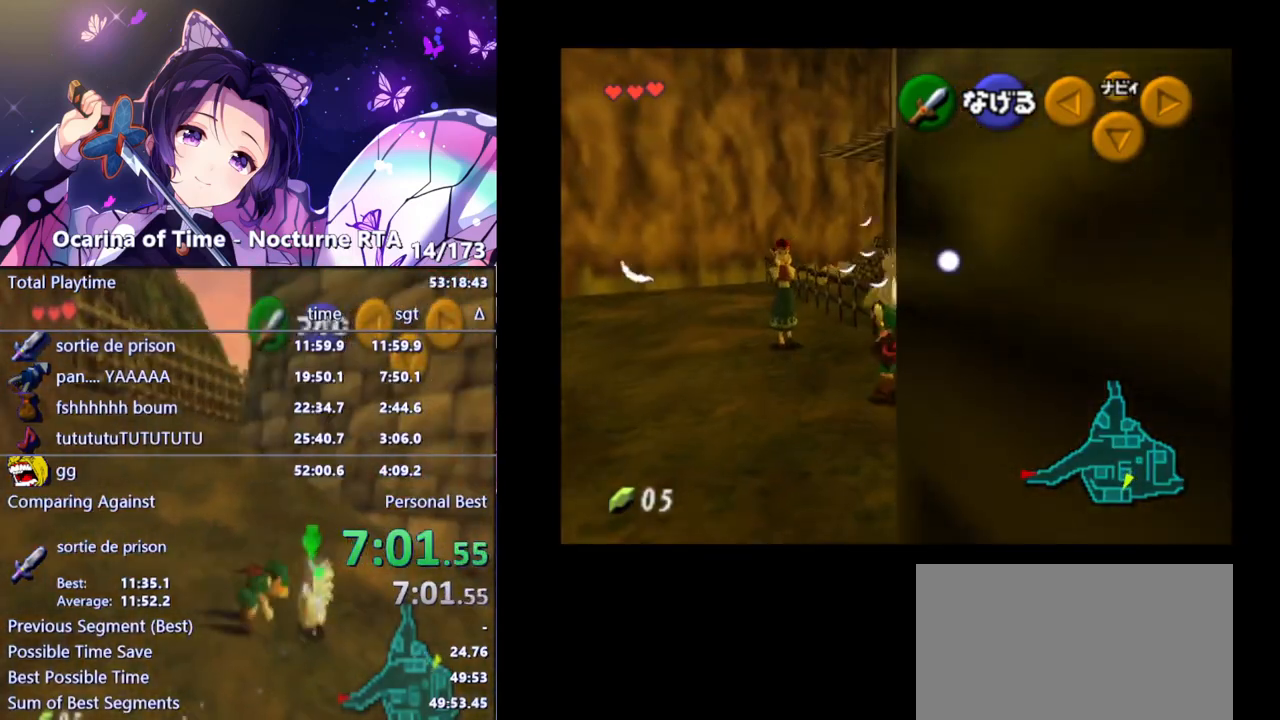
{"buttons": [], "left_stick": "down", "right_stick": "center", "events": [[83, "left_stick", "center"], [100, "A", "up"], [183, "left_stick", "down"]]}
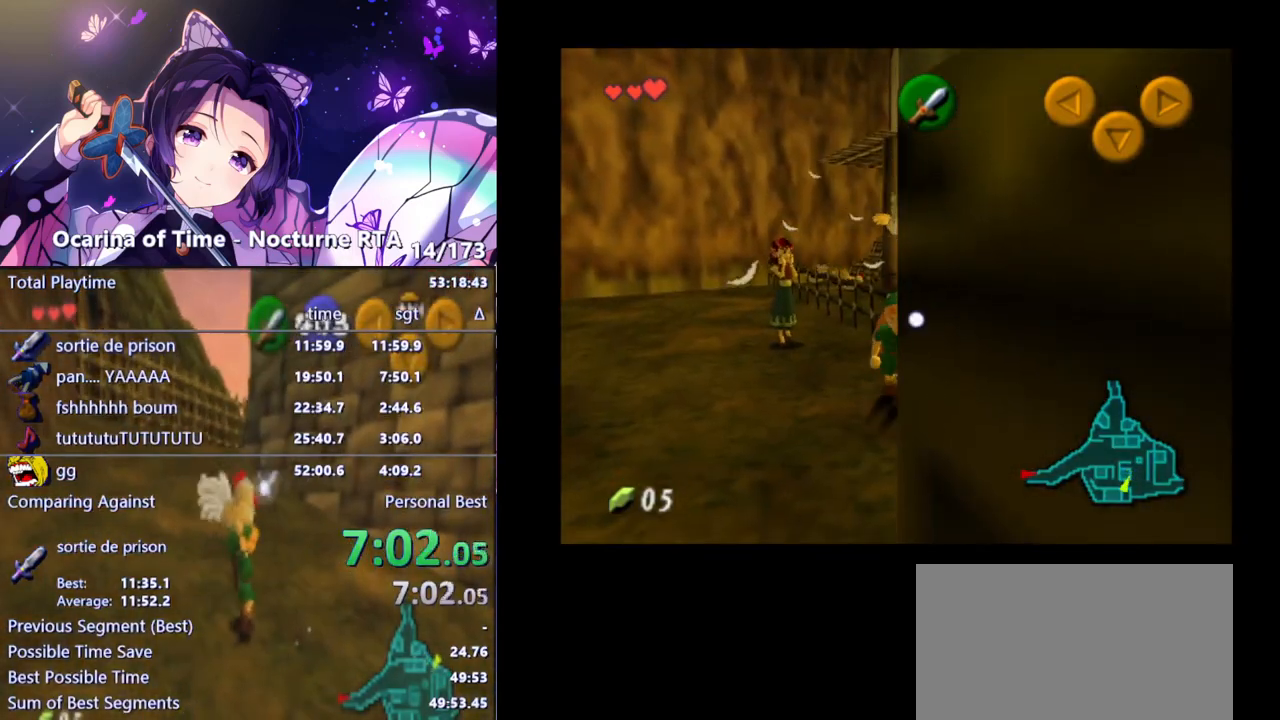
{"buttons": [], "left_stick": "down-left", "right_stick": "center", "events": [[350, "left_stick", "down-left"]]}
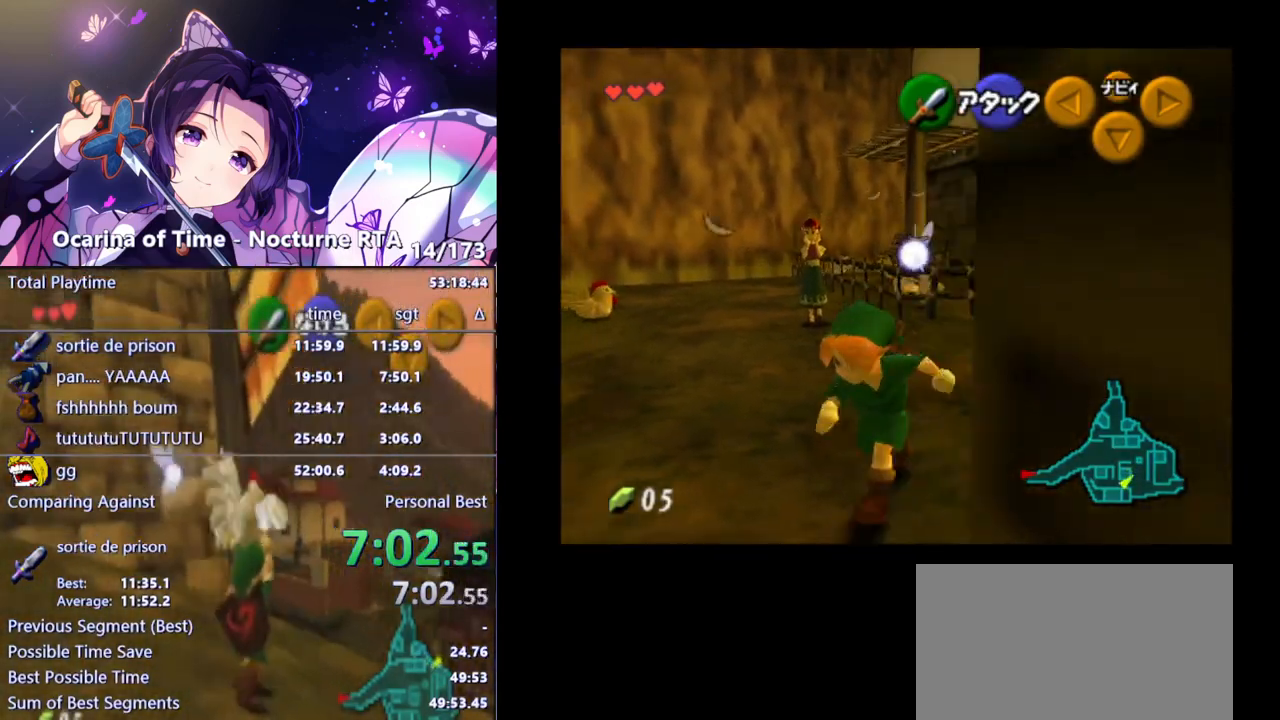
{"buttons": [], "left_stick": "down-right", "right_stick": "center", "events": [[117, "left_stick", "down"], [333, "A", "down"], [367, "left_stick", "down-right"], [483, "A", "up"]]}
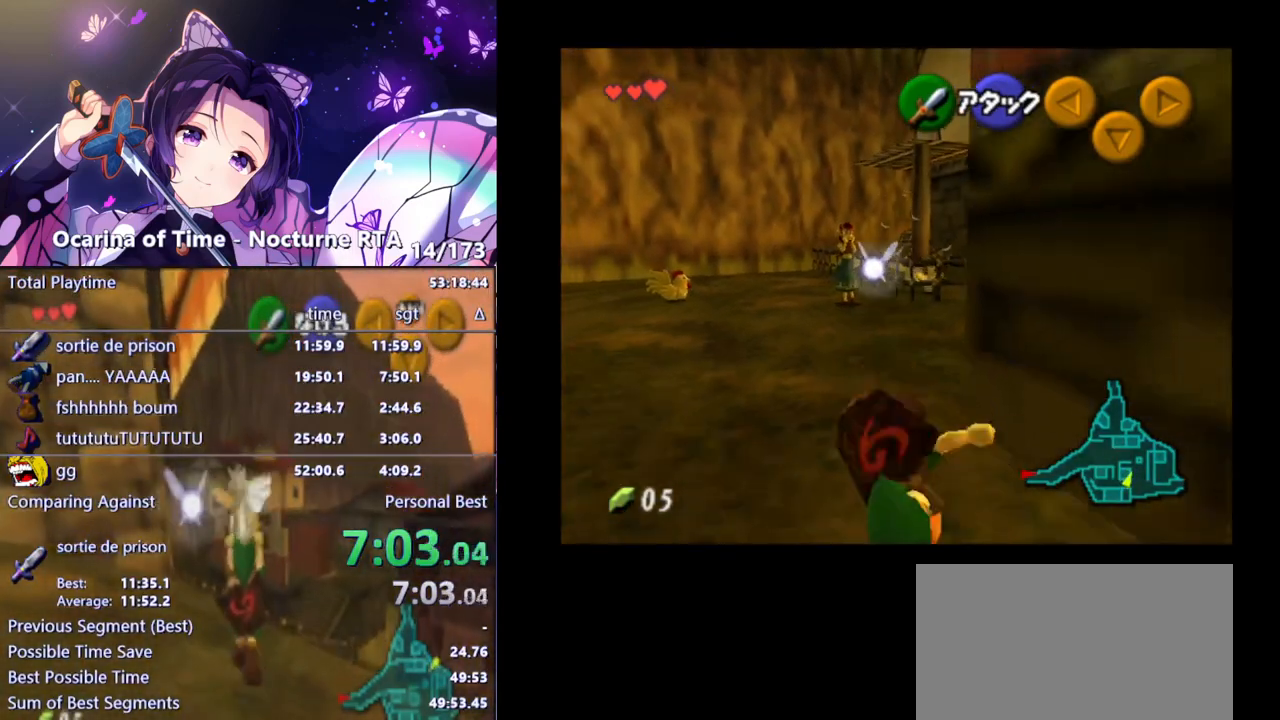
{"buttons": [], "left_stick": "up", "right_stick": "center", "events": [[17, "L1", "down"], [117, "left_stick", "center"], [150, "L1", "up"], [267, "left_stick", "up"]]}
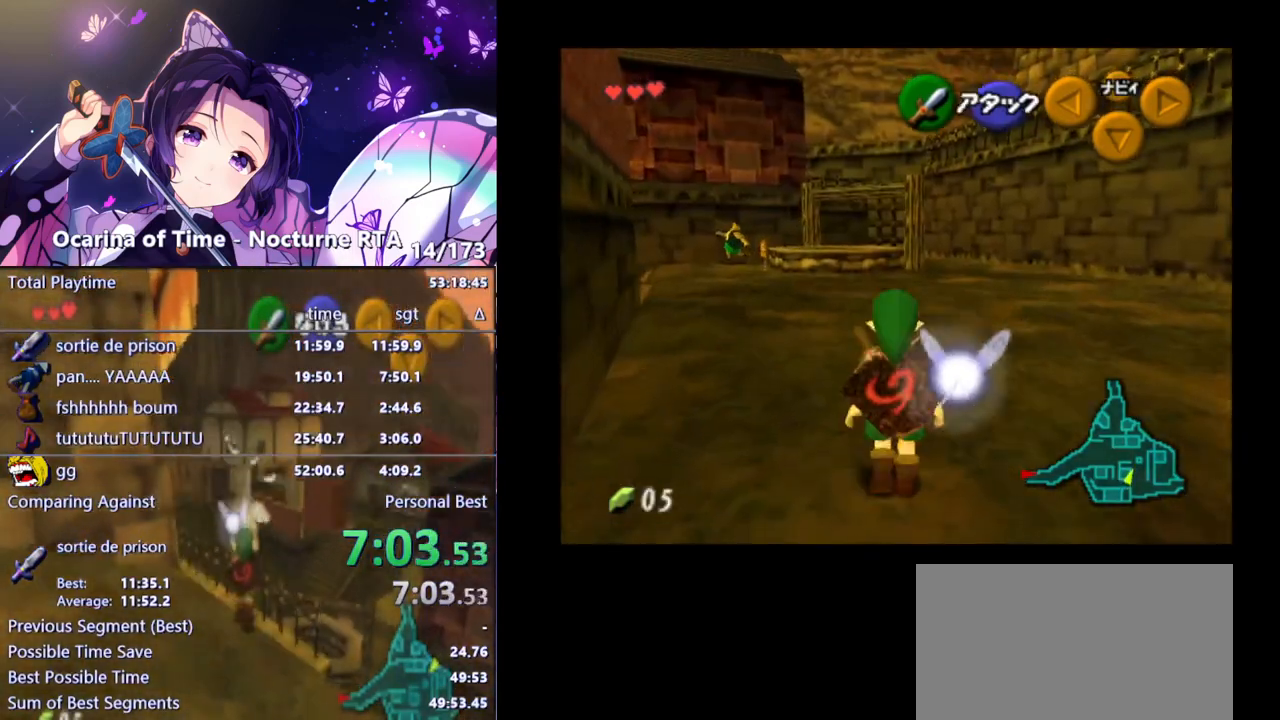
{"buttons": [], "left_stick": "down", "right_stick": "center", "events": [[283, "left_stick", "center"], [367, "left_stick", "down"]]}
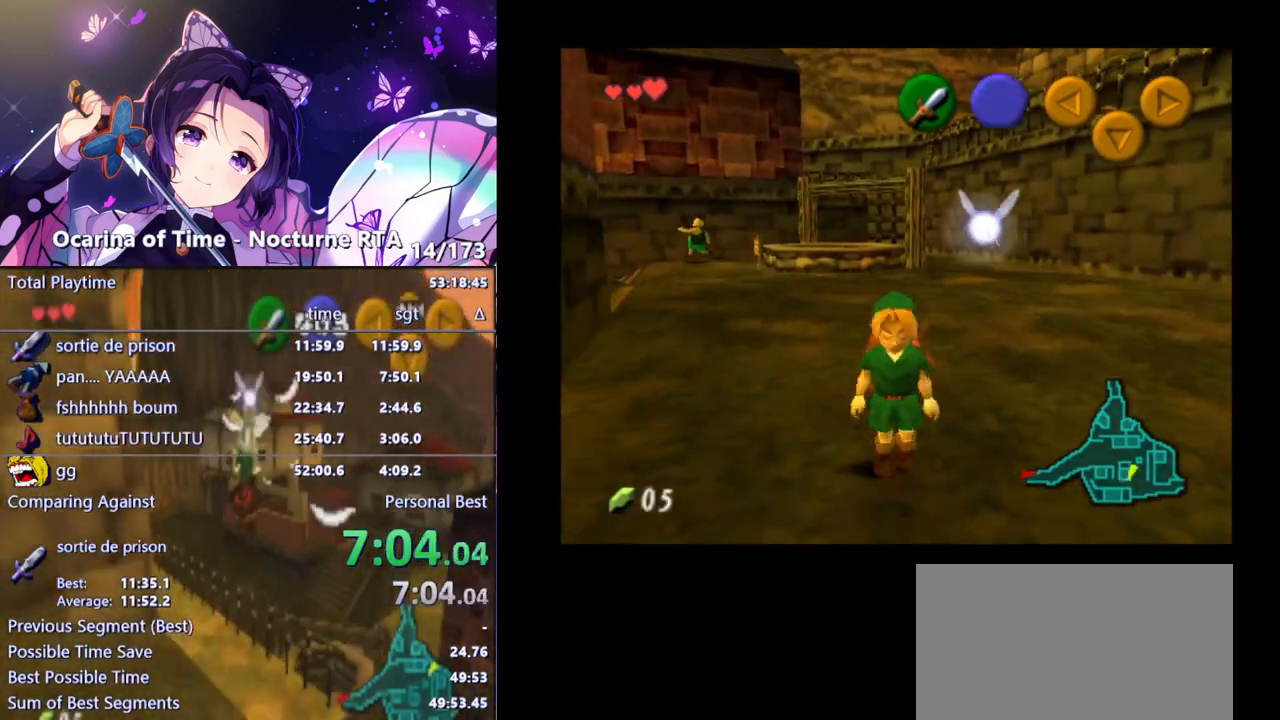
{"buttons": [], "left_stick": "up", "right_stick": "center", "events": [[67, "L1", "down"], [117, "left_stick", "center"], [200, "L1", "up"], [433, "left_stick", "up"]]}
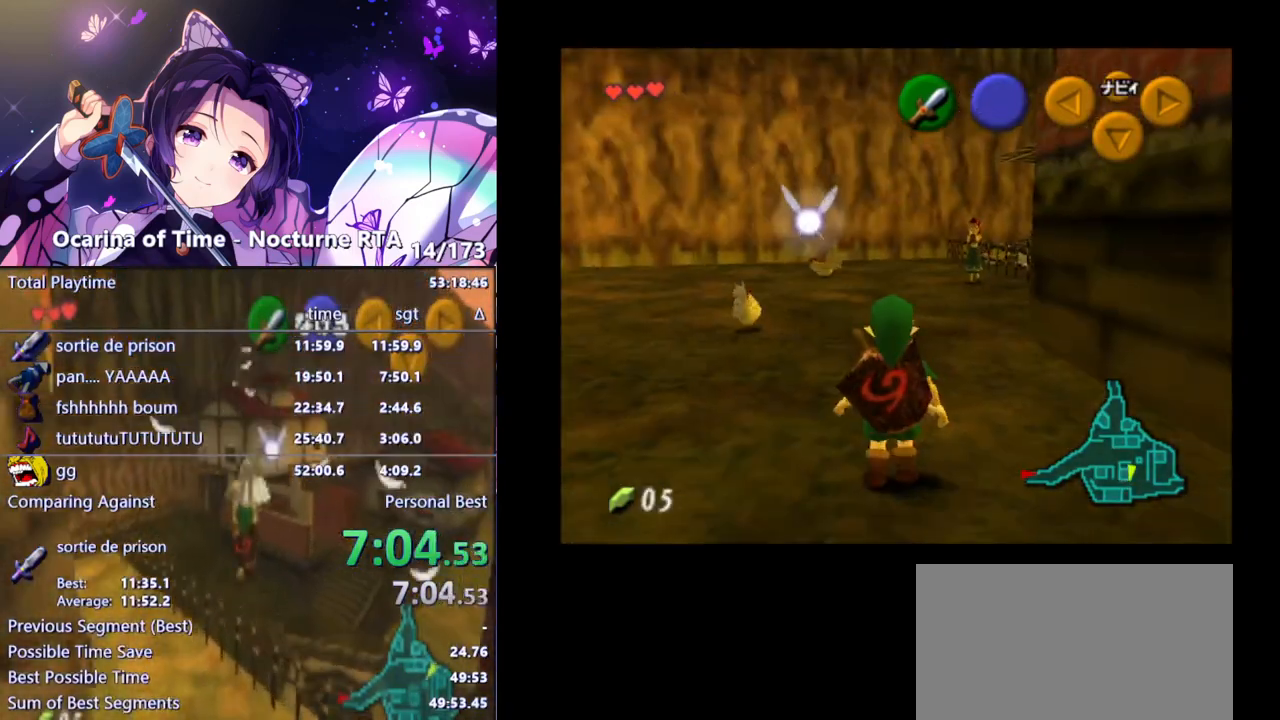
{"buttons": [], "left_stick": "up", "right_stick": "center", "events": []}
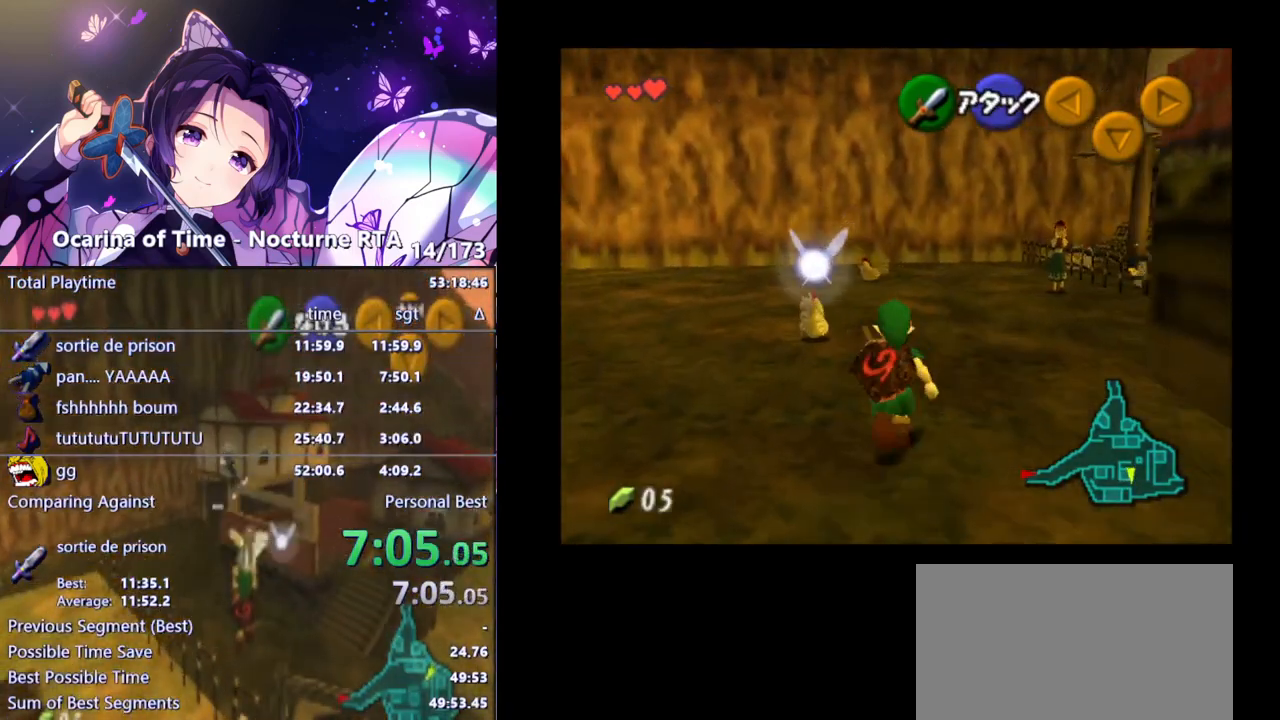
{"buttons": [], "left_stick": "up", "right_stick": "center", "events": [[117, "left_stick", "up-left"], [300, "left_stick", "up"]]}
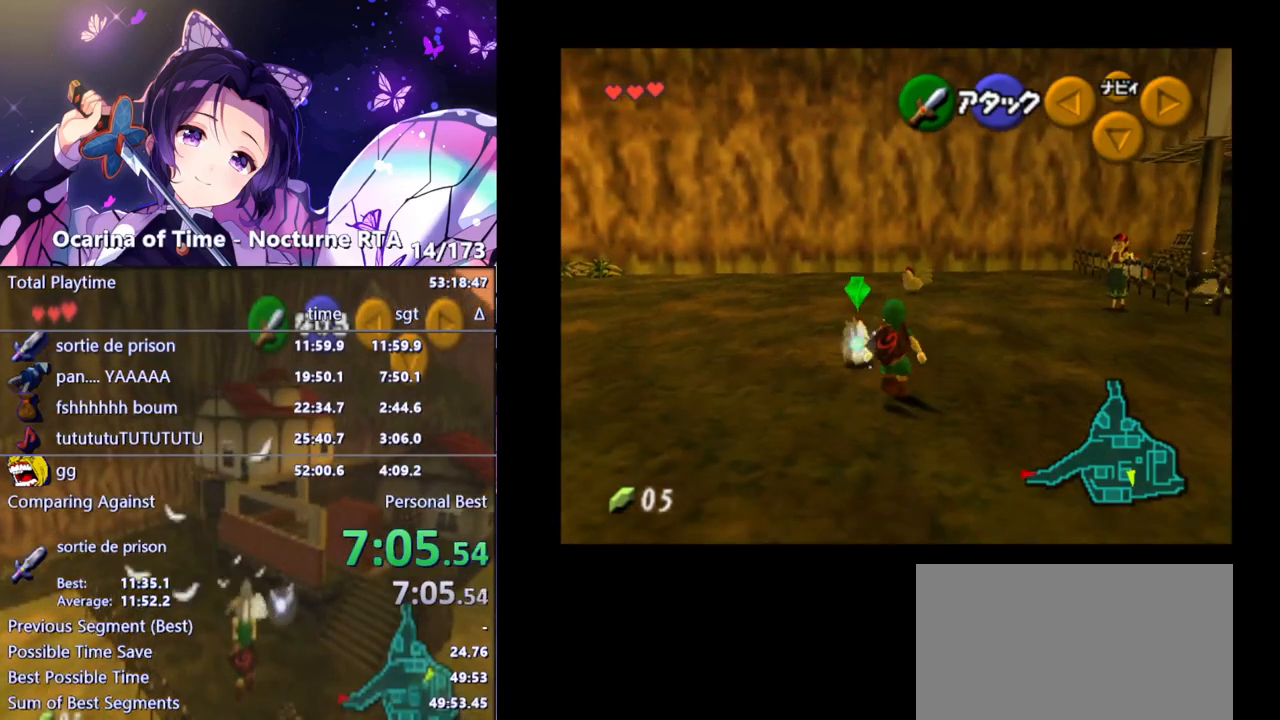
{"buttons": [], "left_stick": "center", "right_stick": "center", "events": [[67, "A", "down"], [133, "left_stick", "center"], [183, "A", "up"], [233, "A", "down"], [283, "A", "up"], [383, "A", "down"], [467, "A", "up"]]}
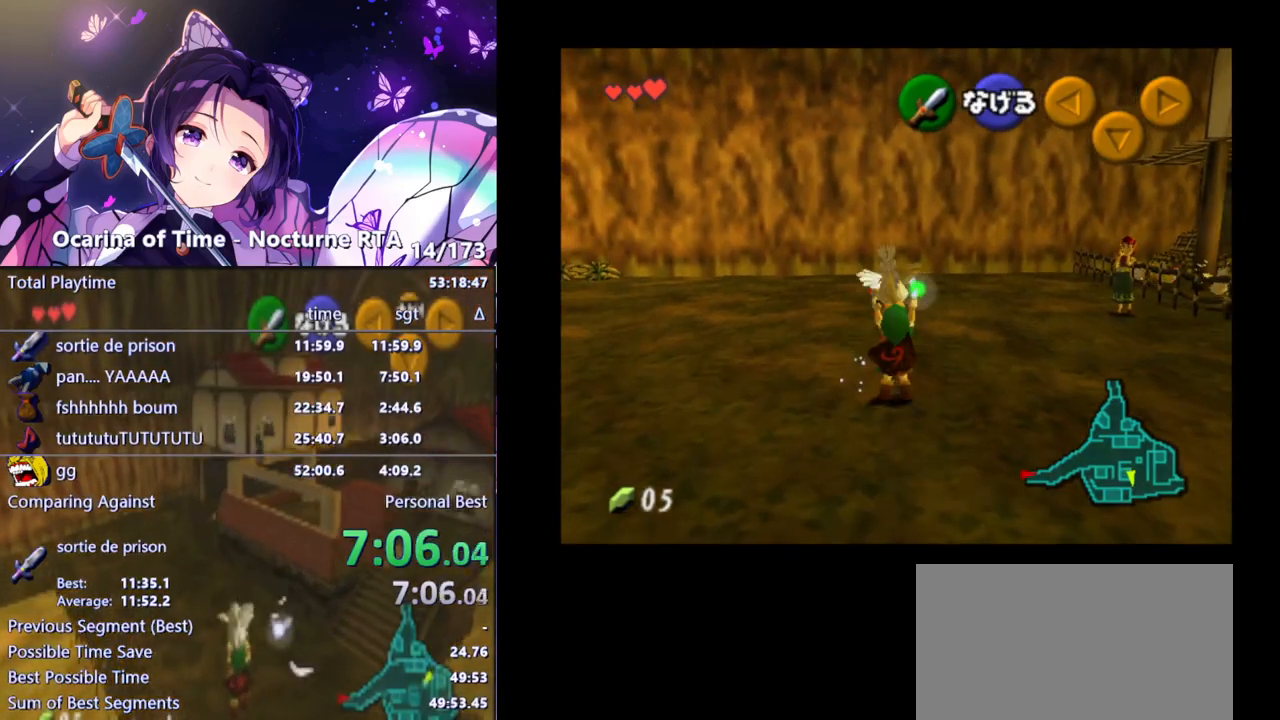
{"buttons": [], "left_stick": "up-right", "right_stick": "center", "events": [[50, "left_stick", "right"], [400, "left_stick", "up-right"]]}
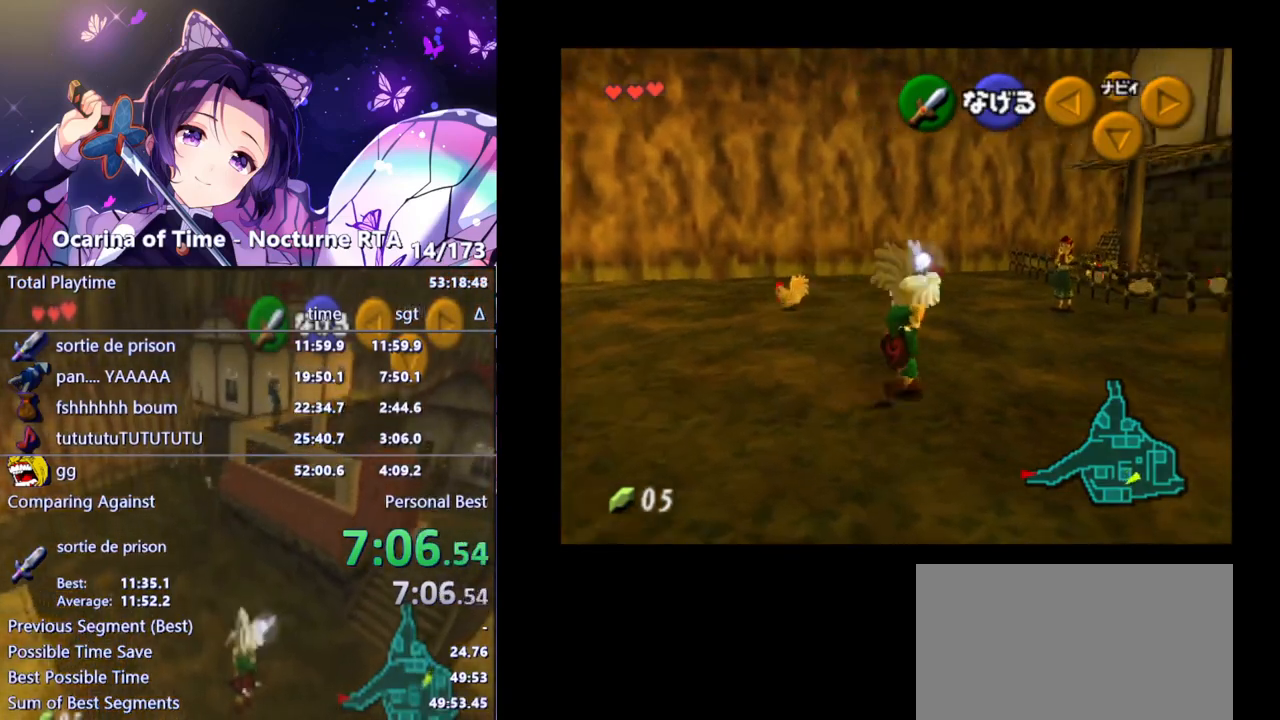
{"buttons": [], "left_stick": "up-right", "right_stick": "center", "events": []}
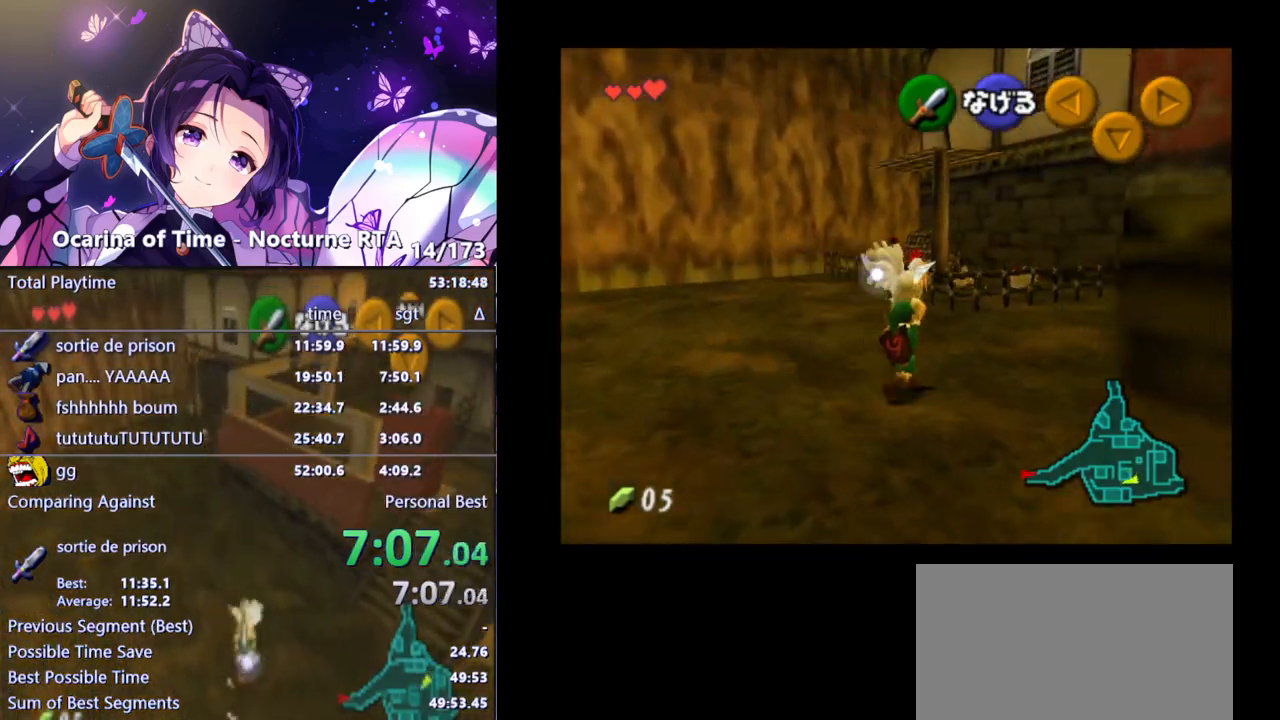
{"buttons": ["A"], "left_stick": "up", "right_stick": "center", "events": [[117, "left_stick", "up"], [417, "A", "down"]]}
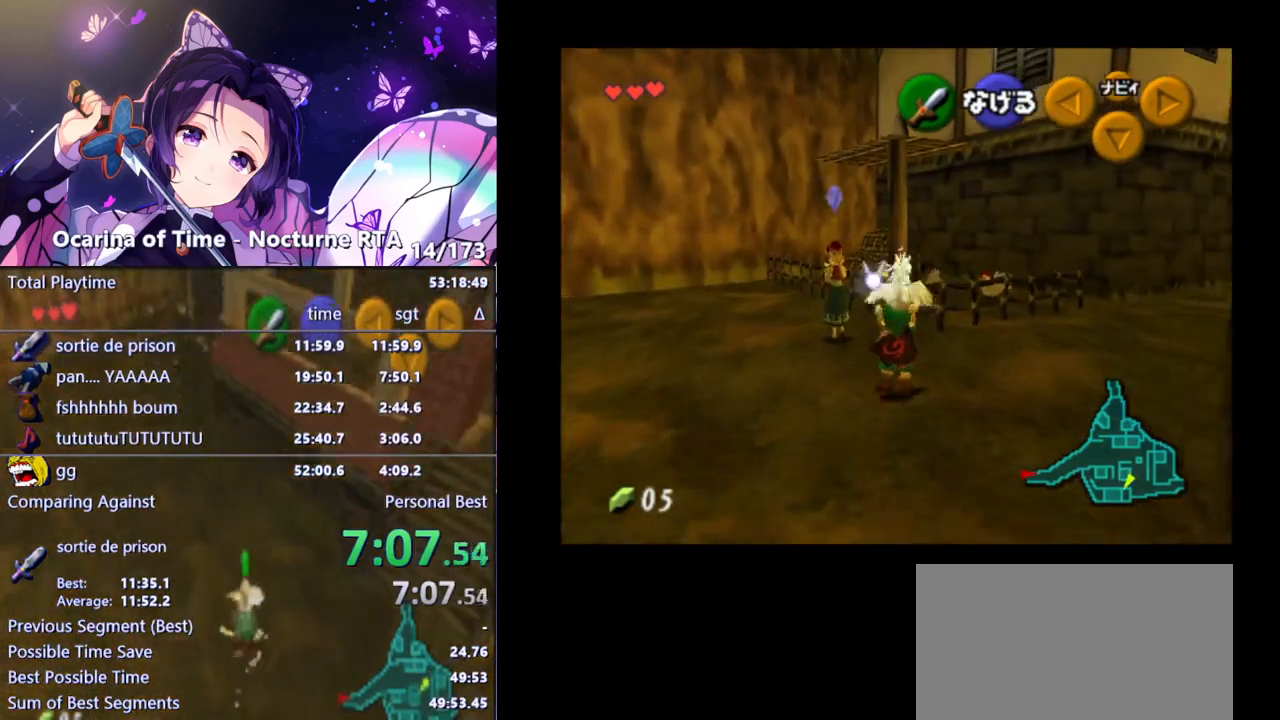
{"buttons": [], "left_stick": "left", "right_stick": "center", "events": [[50, "A", "up"], [150, "left_stick", "left"]]}
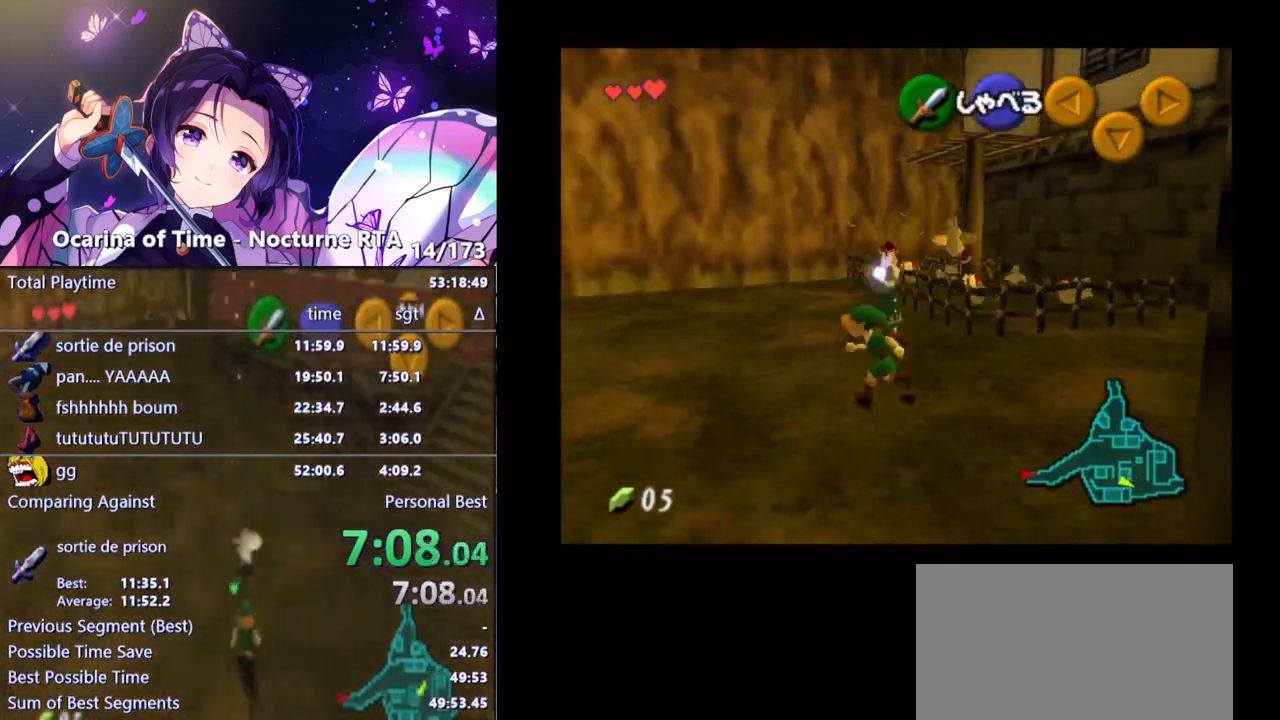
{"buttons": [], "left_stick": "up-left", "right_stick": "center", "events": [[500, "left_stick", "up-left"]]}